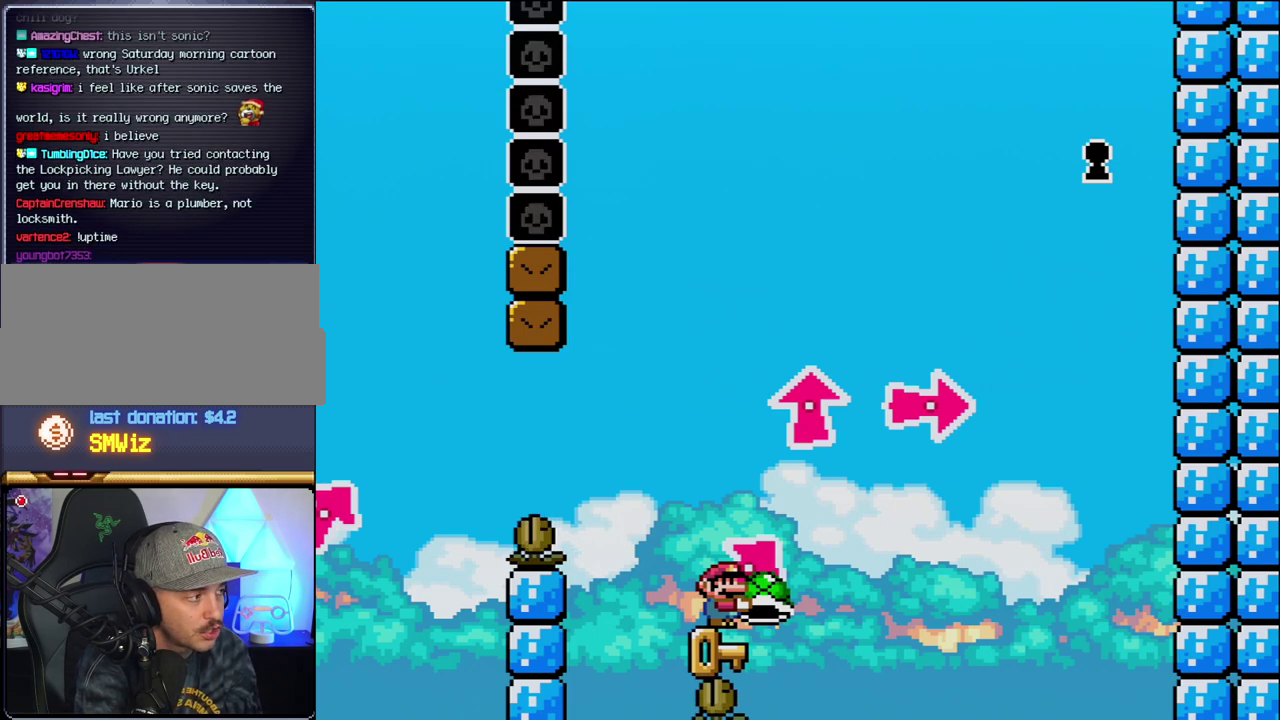
Gameplay with a controller (Nintendo layout); each line is a JSON object with the inputs held at the frame after it. "events" lists button and stick changes between this image and that frame as [ms after this image, input, new state], when the widget could be followed in between. Not read: L3 R3.
{"buttons": ["Y"], "events": []}
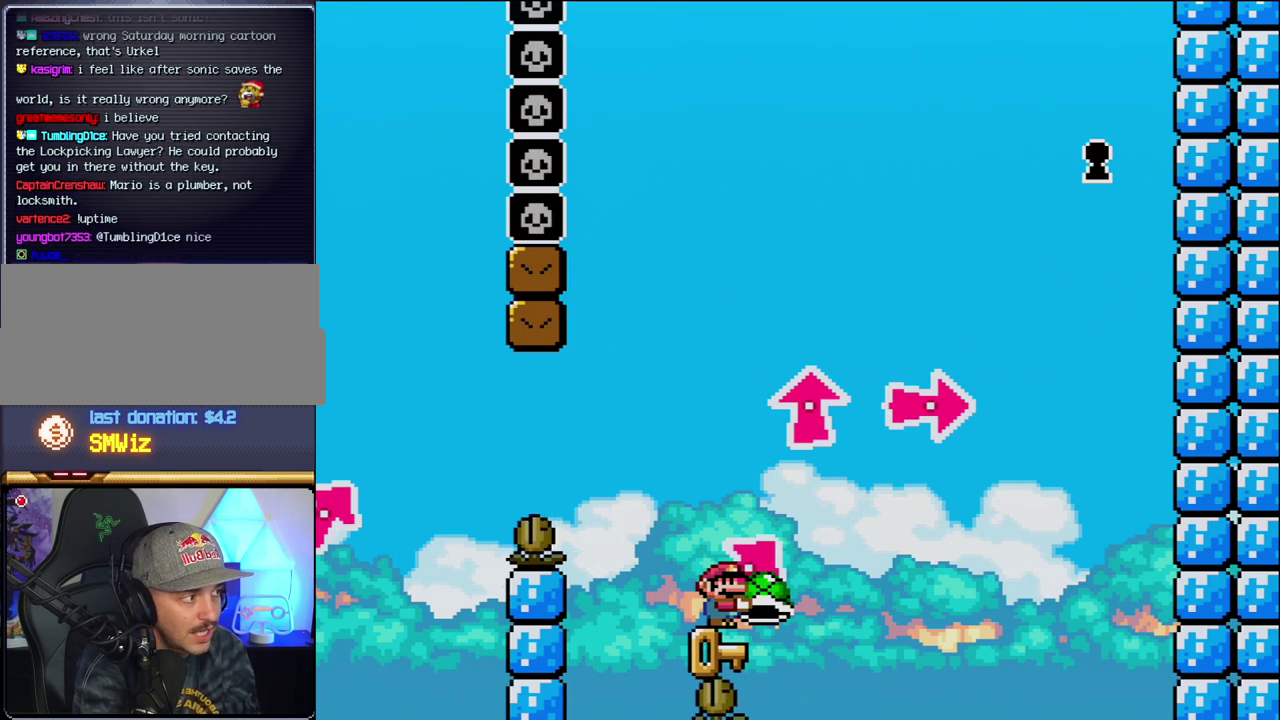
{"buttons": ["Y"], "events": []}
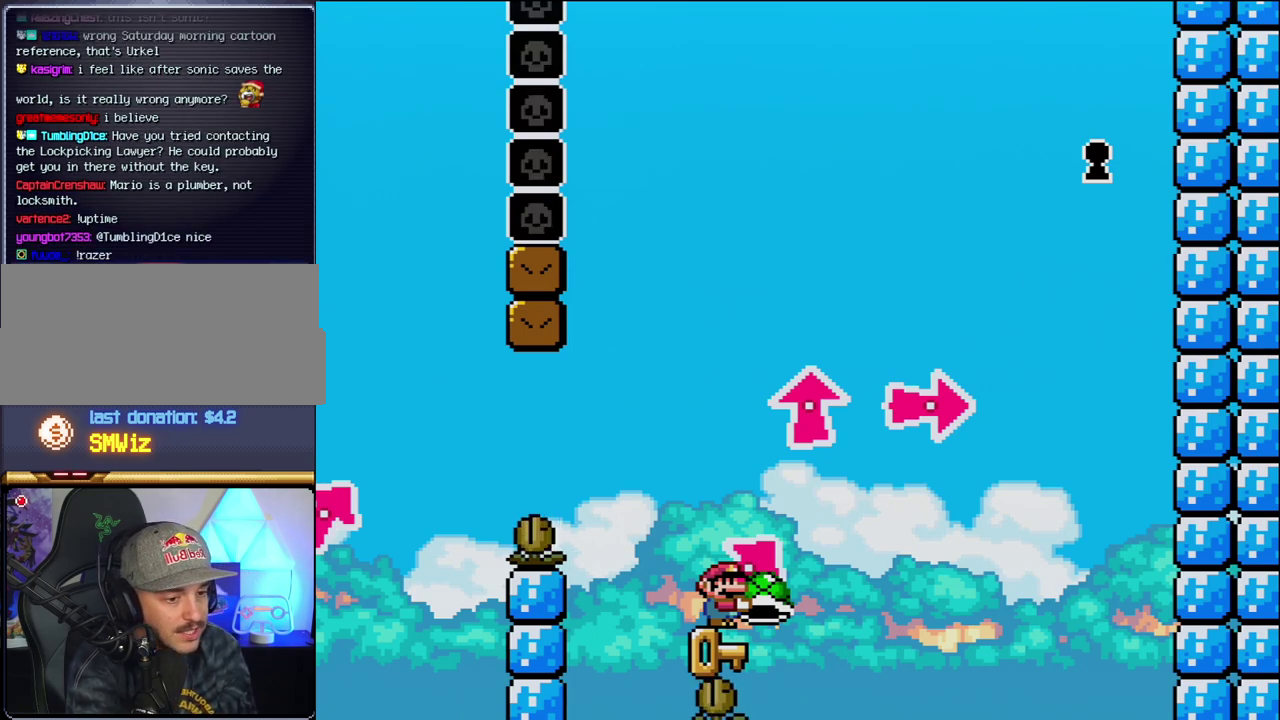
{"buttons": ["Y"], "events": []}
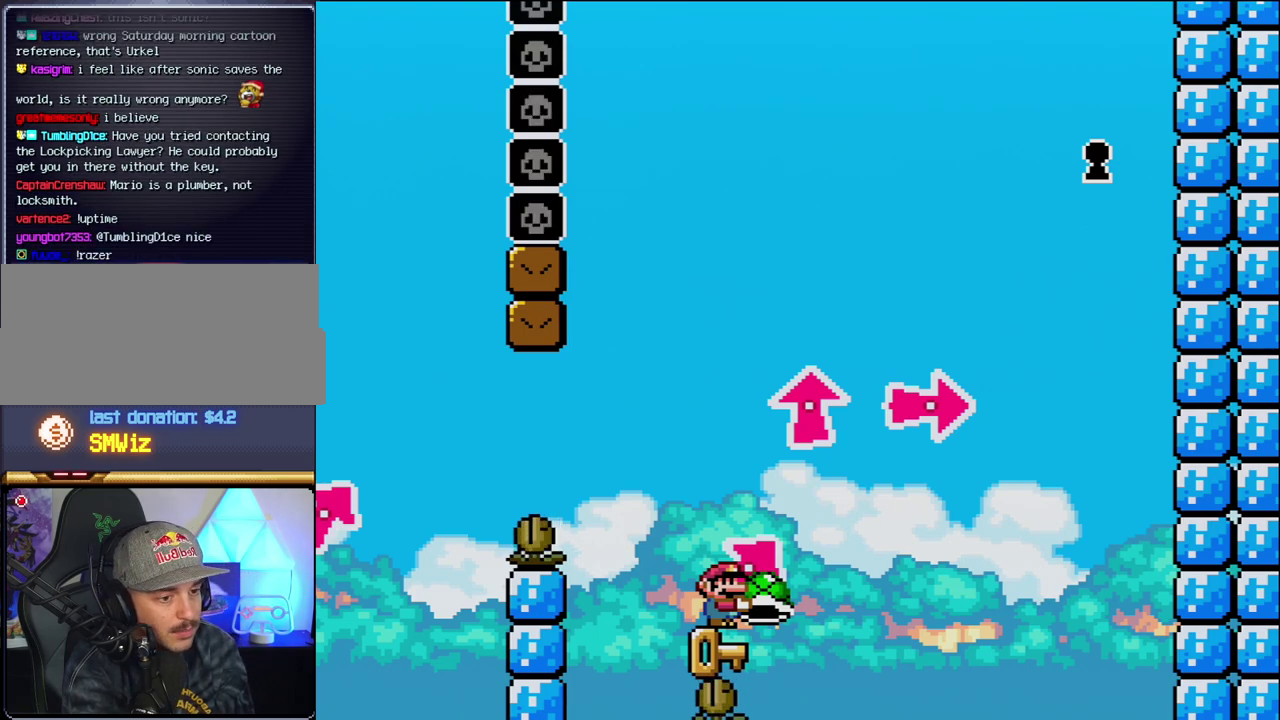
{"buttons": ["Y"], "events": []}
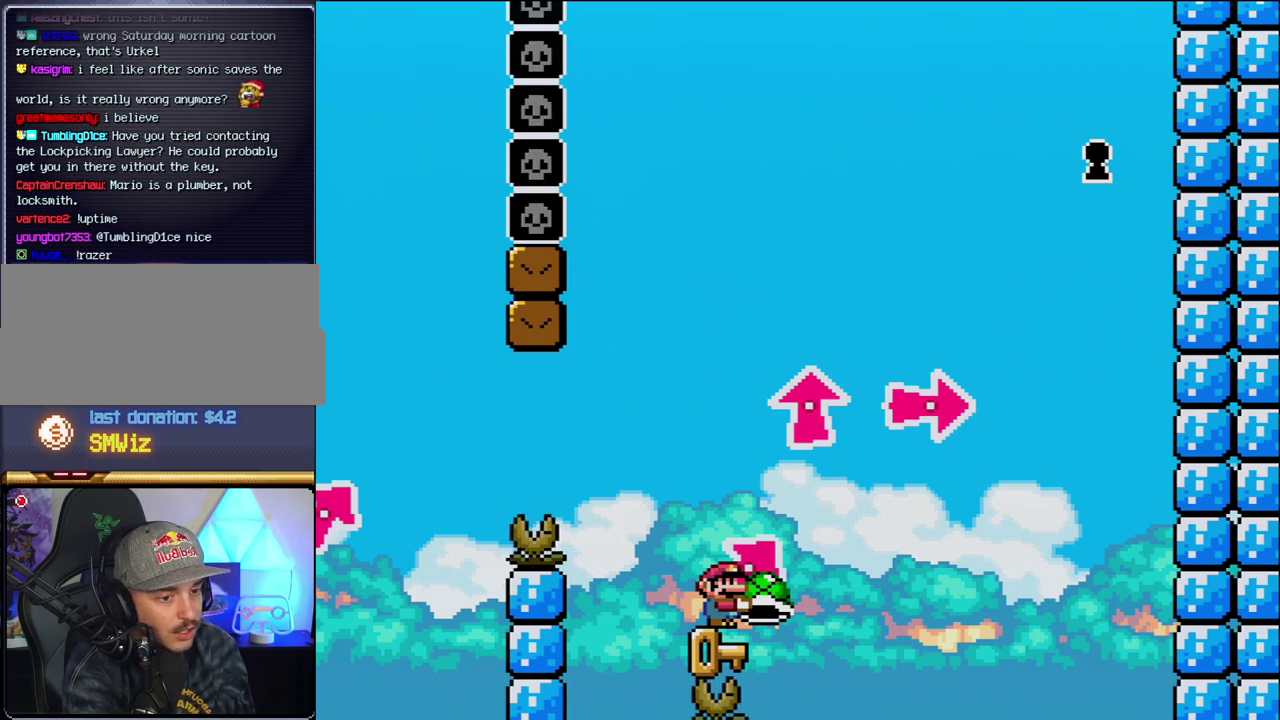
{"buttons": ["Y"], "events": []}
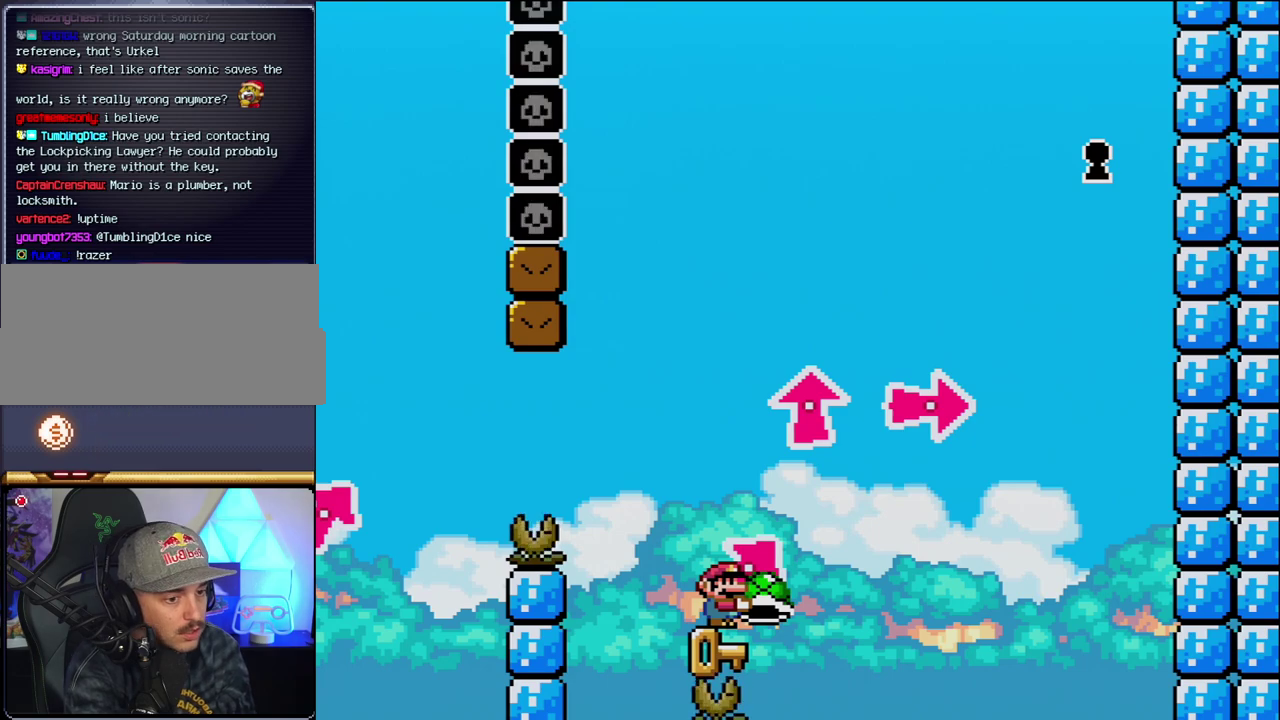
{"buttons": ["Y"], "events": []}
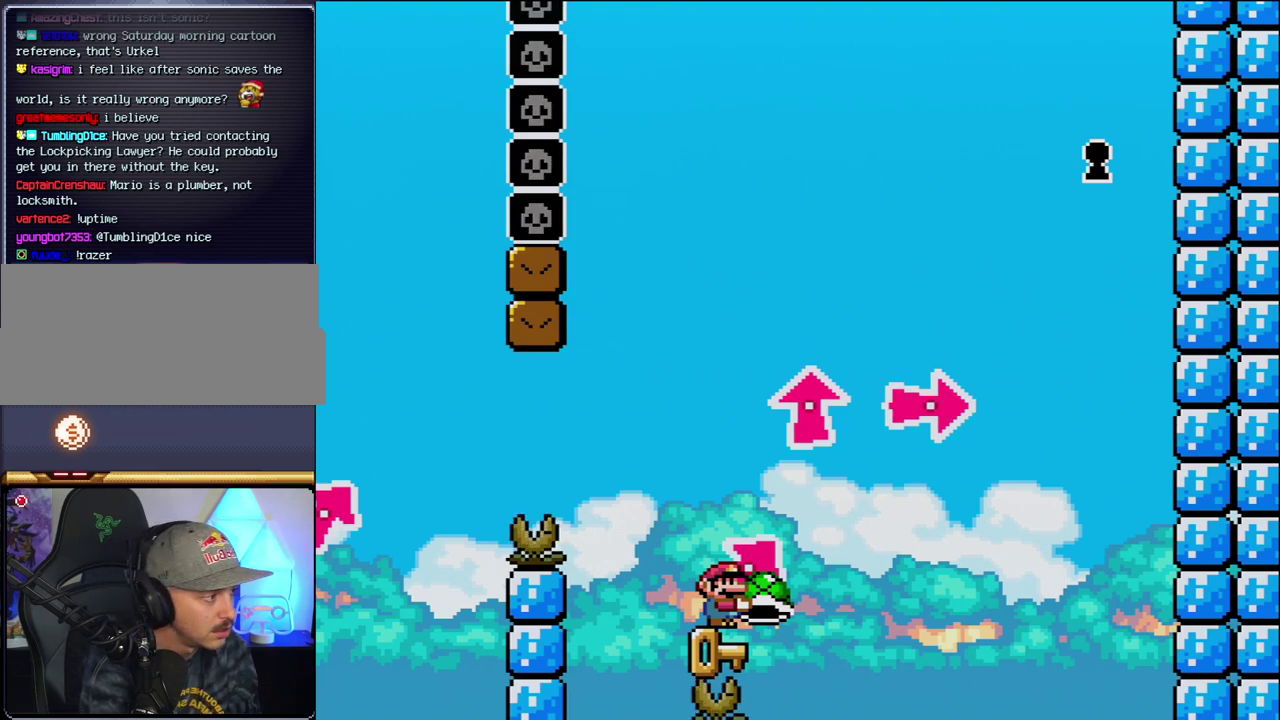
{"buttons": ["Y"], "events": []}
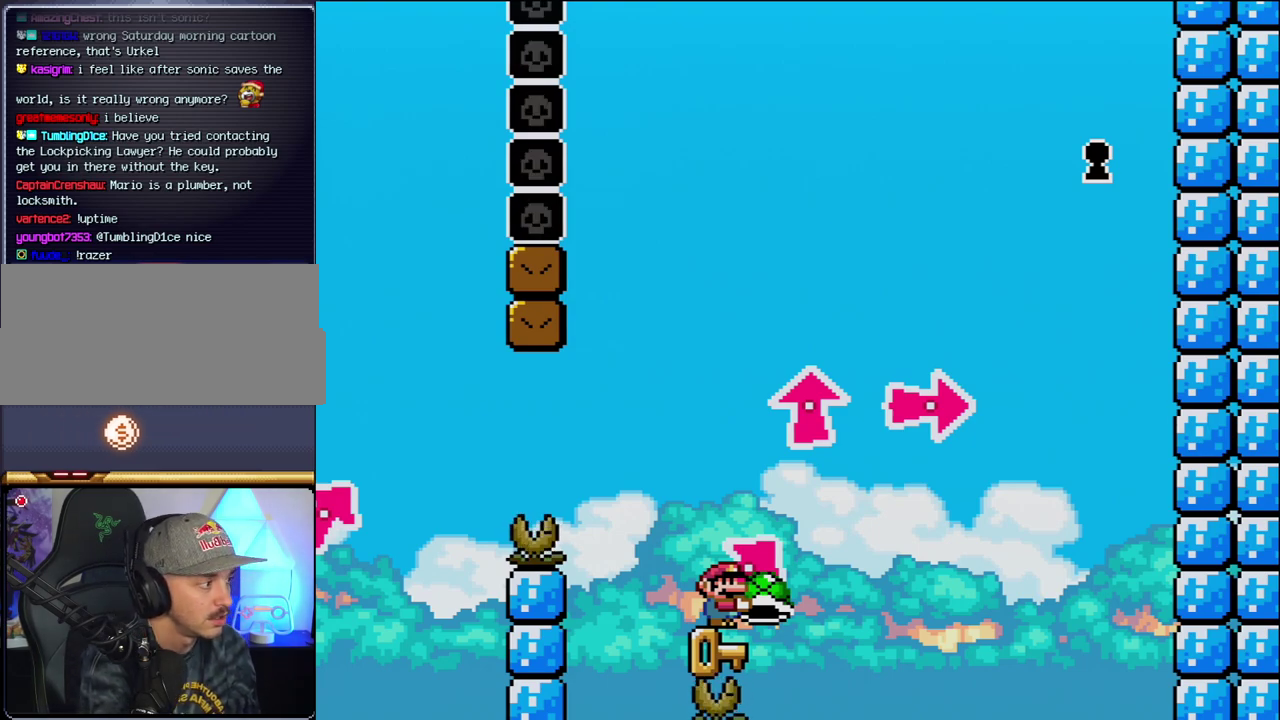
{"buttons": ["Y"], "events": []}
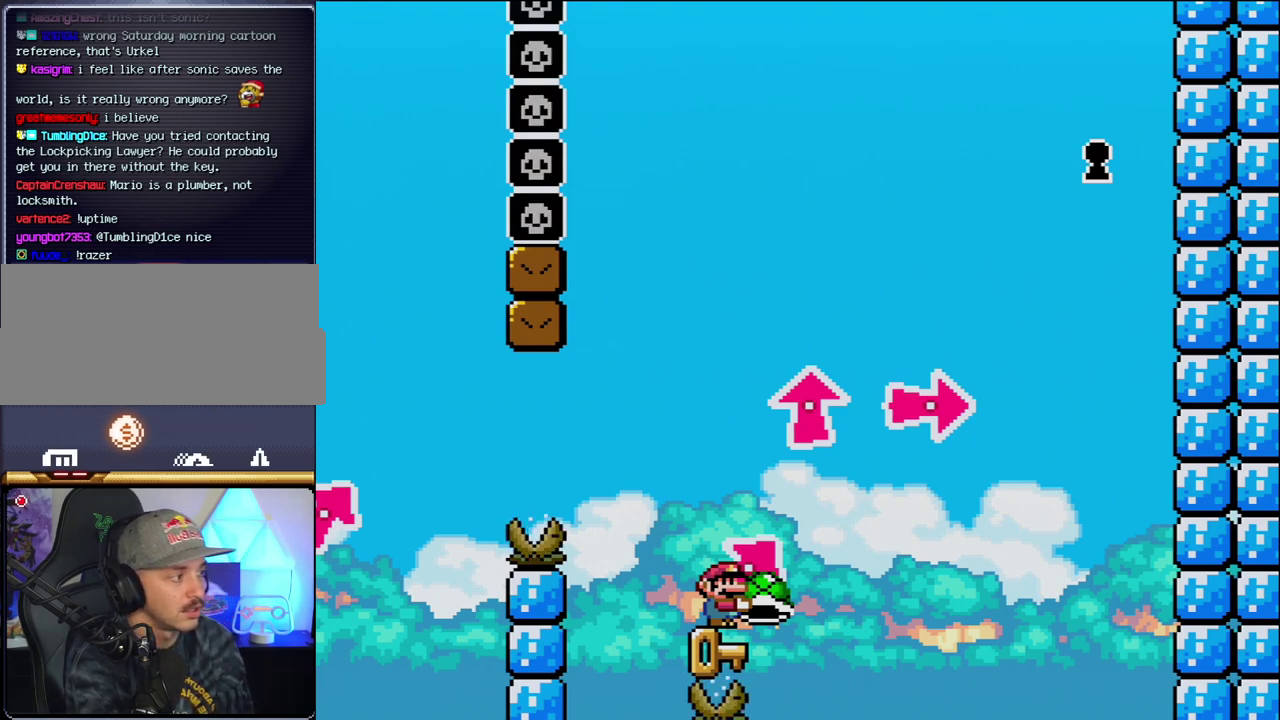
{"buttons": ["Y"], "events": []}
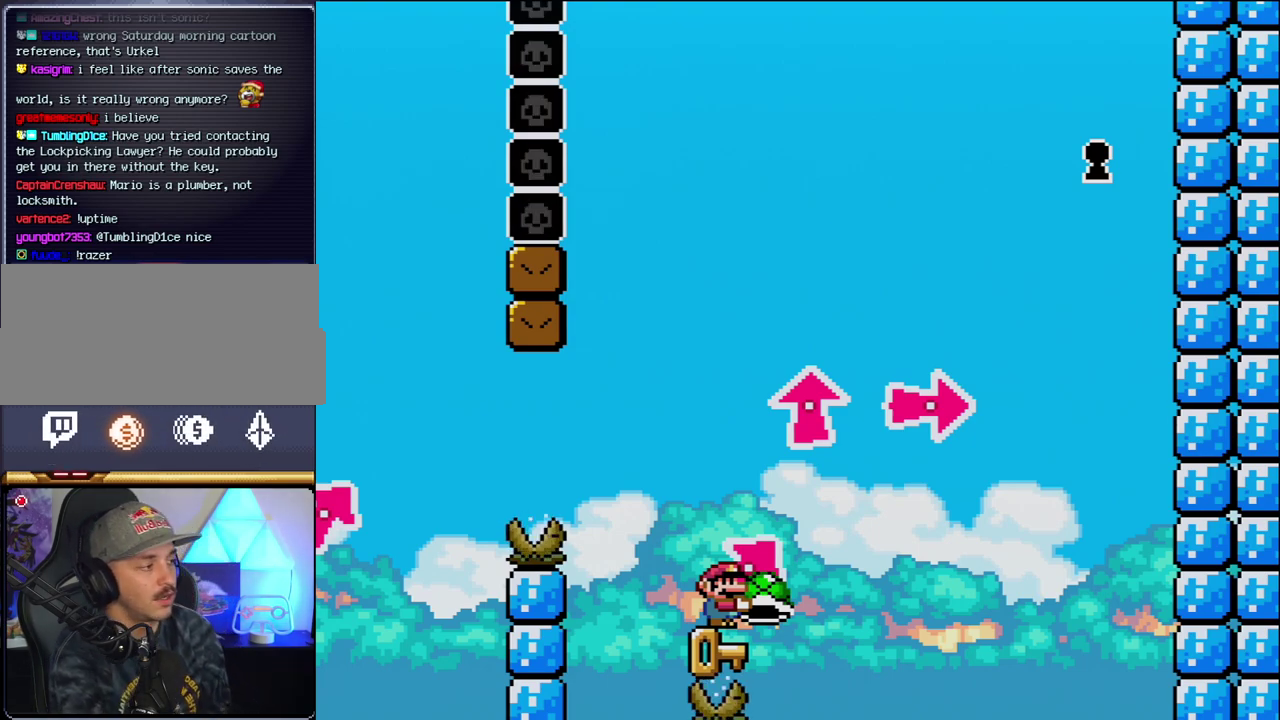
{"buttons": ["Y"], "events": []}
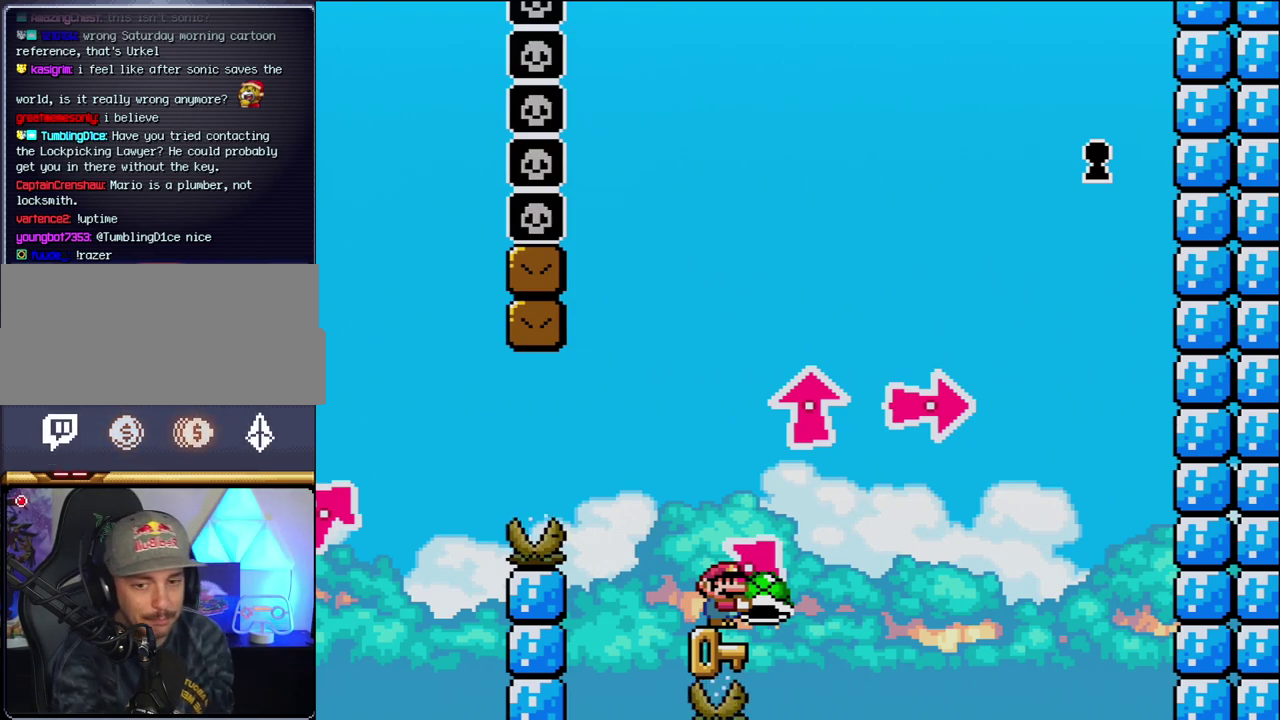
{"buttons": ["Y"], "events": []}
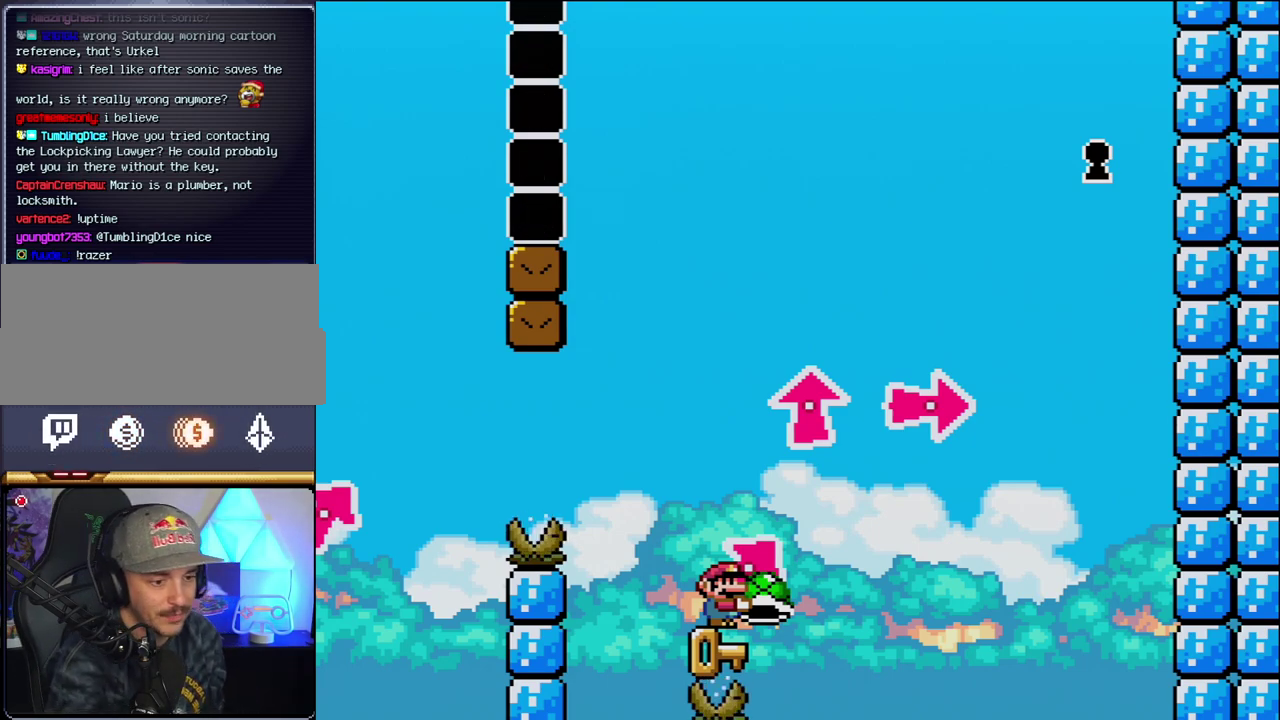
{"buttons": ["Y"], "events": []}
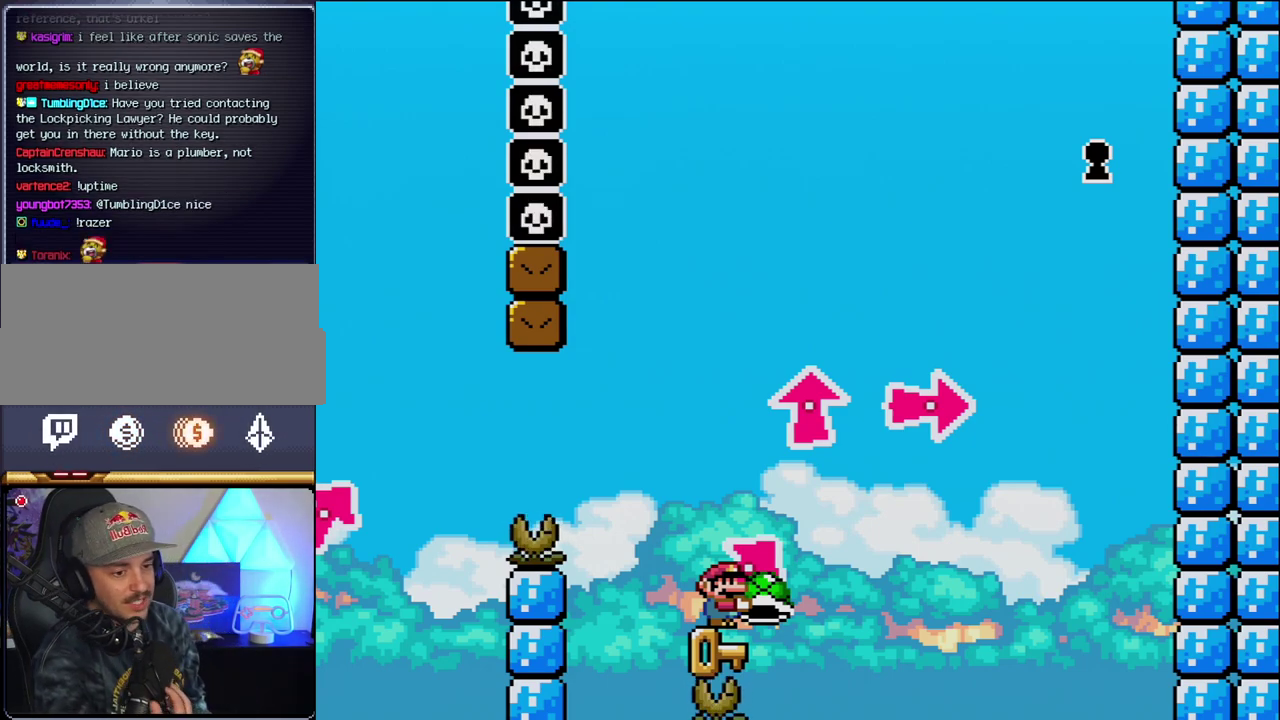
{"buttons": ["Y"], "events": []}
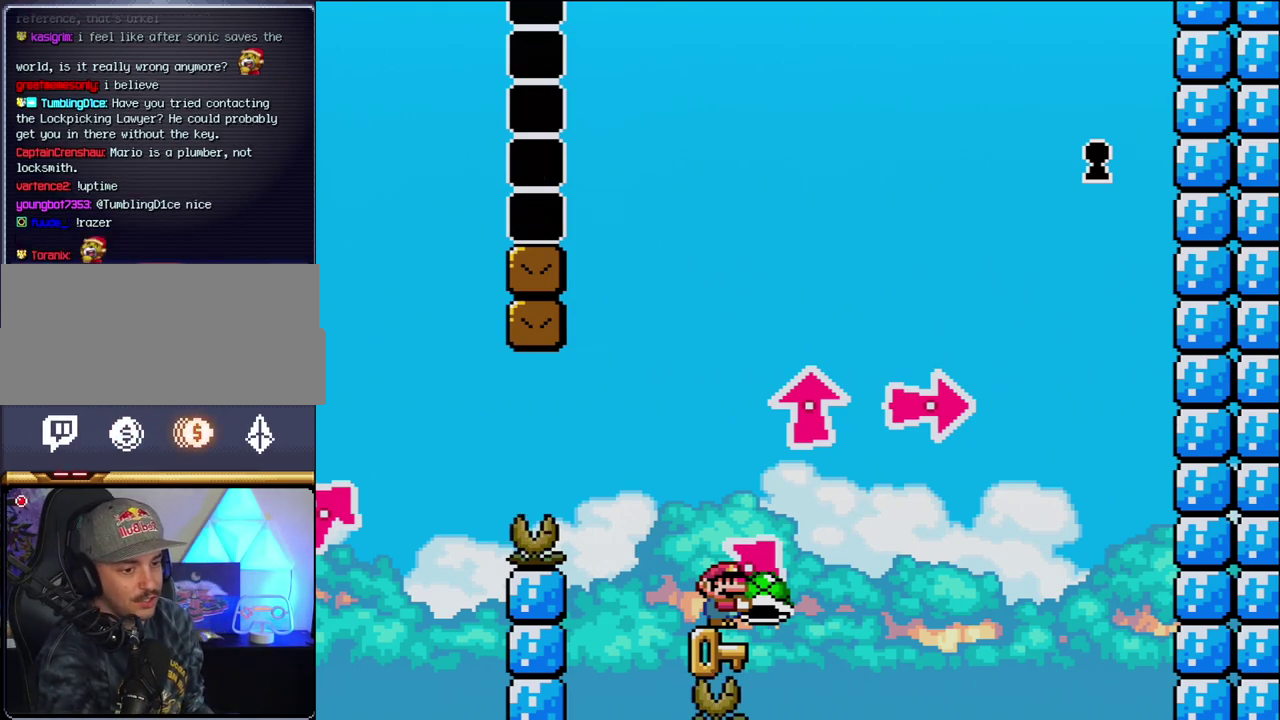
{"buttons": ["Y"], "events": []}
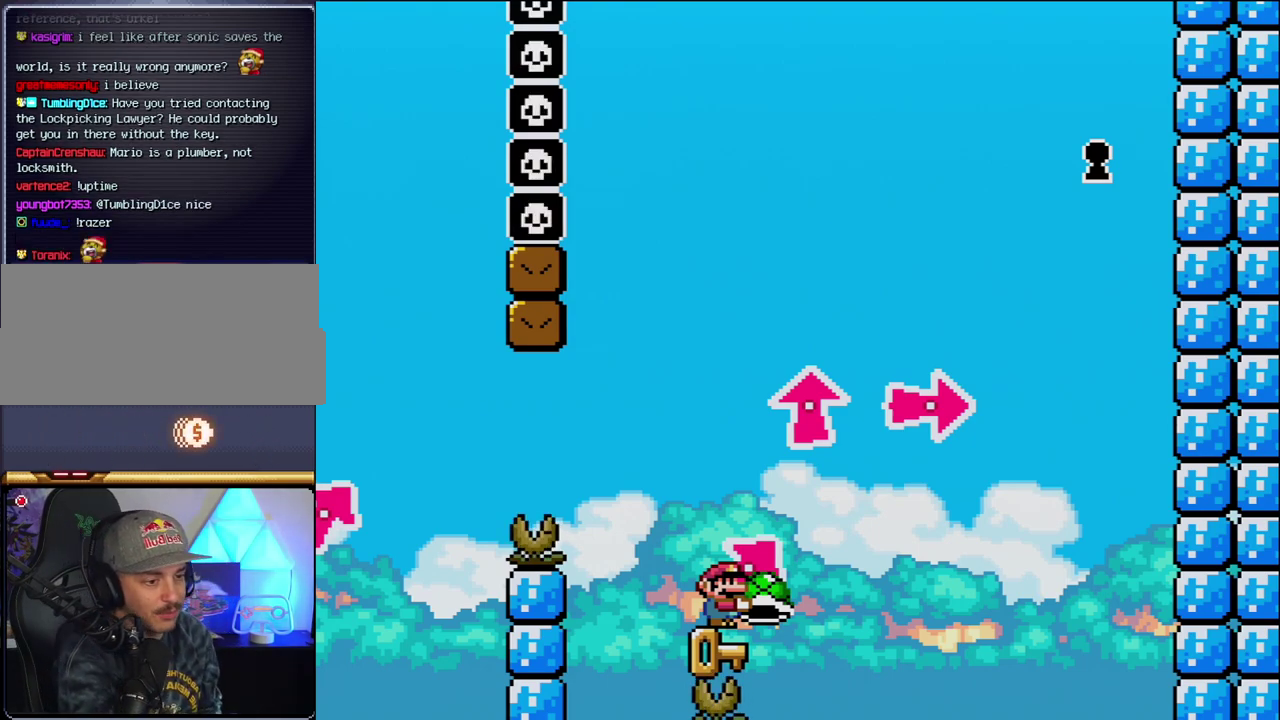
{"buttons": ["Y"], "events": []}
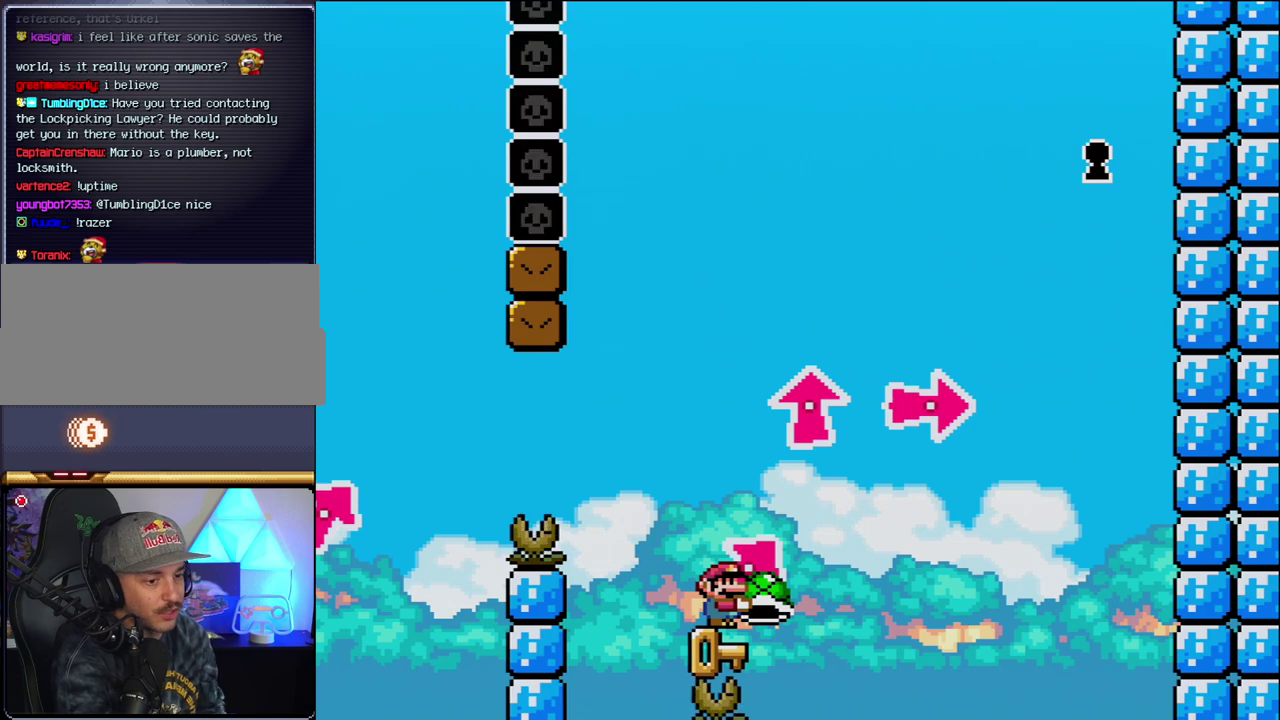
{"buttons": ["Y"], "events": []}
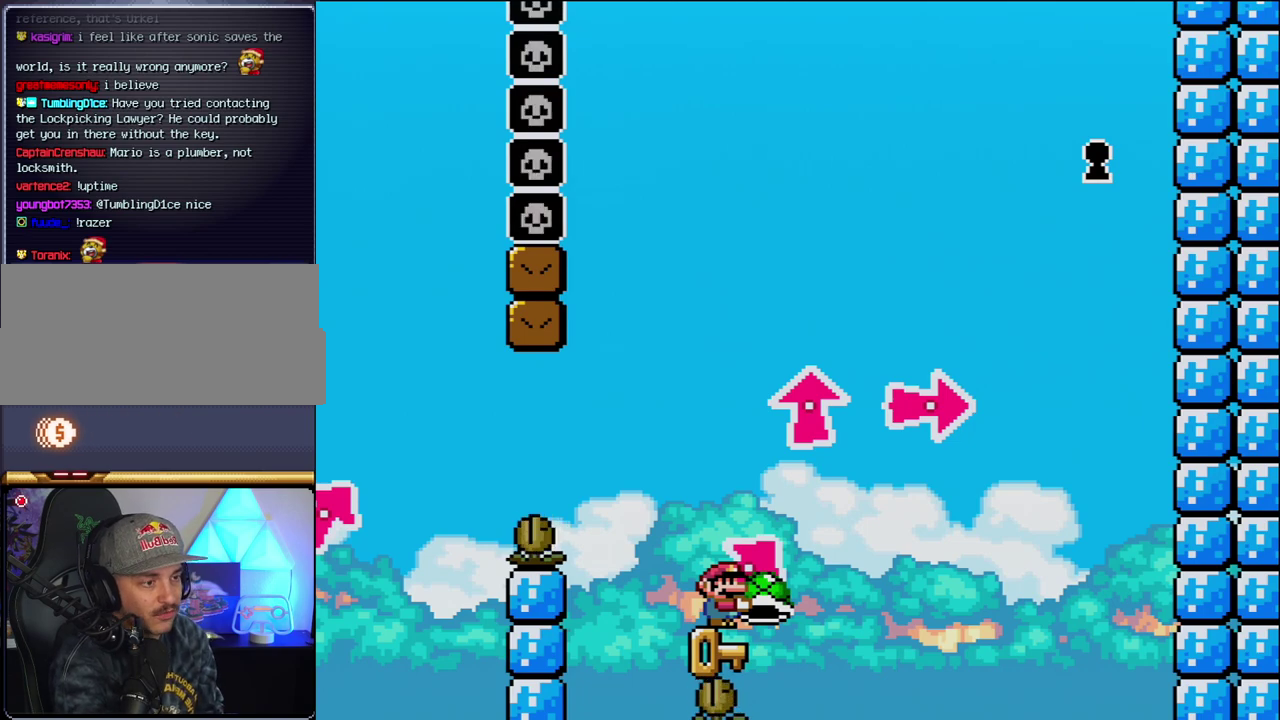
{"buttons": ["Y"], "events": []}
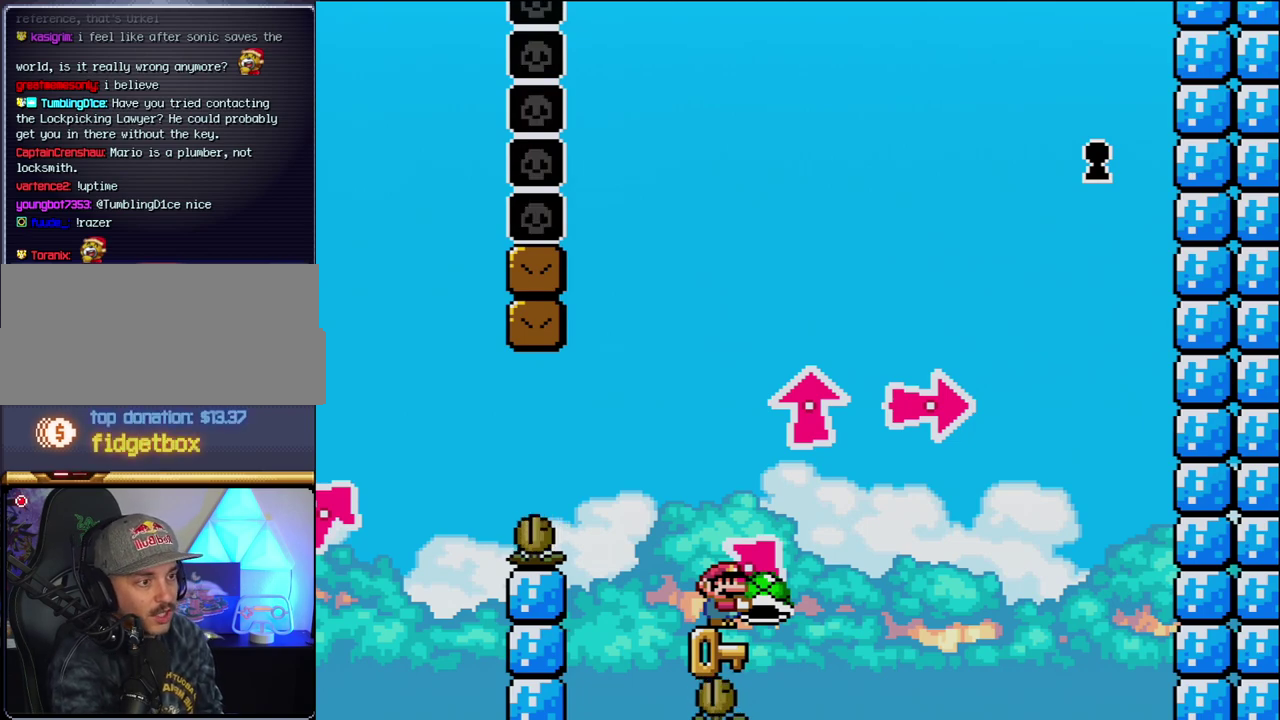
{"buttons": ["Y"], "events": []}
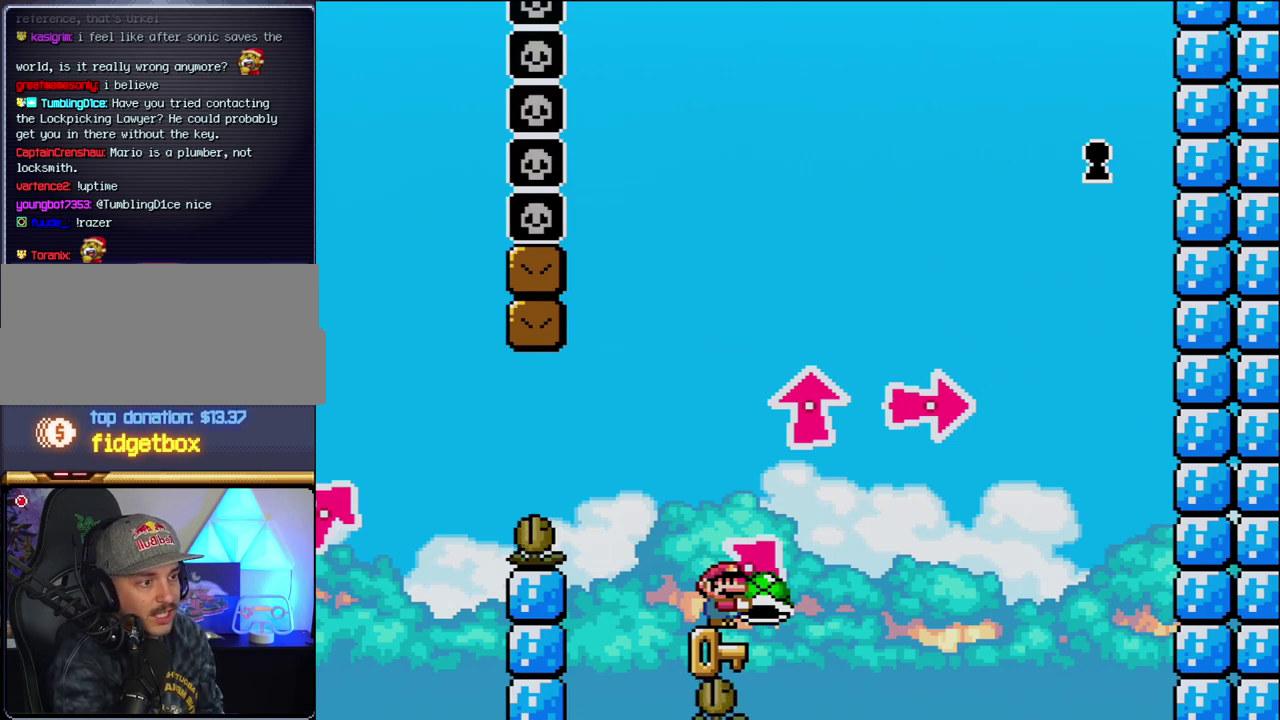
{"buttons": ["Y"], "events": []}
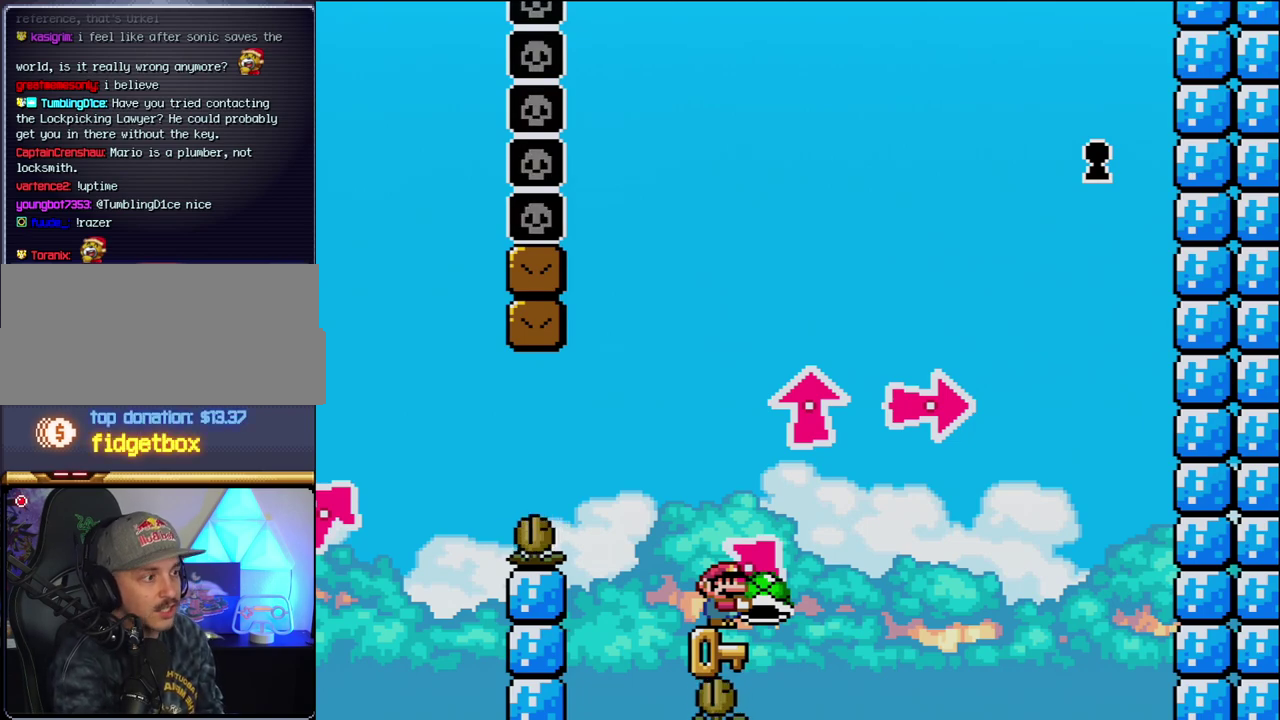
{"buttons": ["Y"], "events": []}
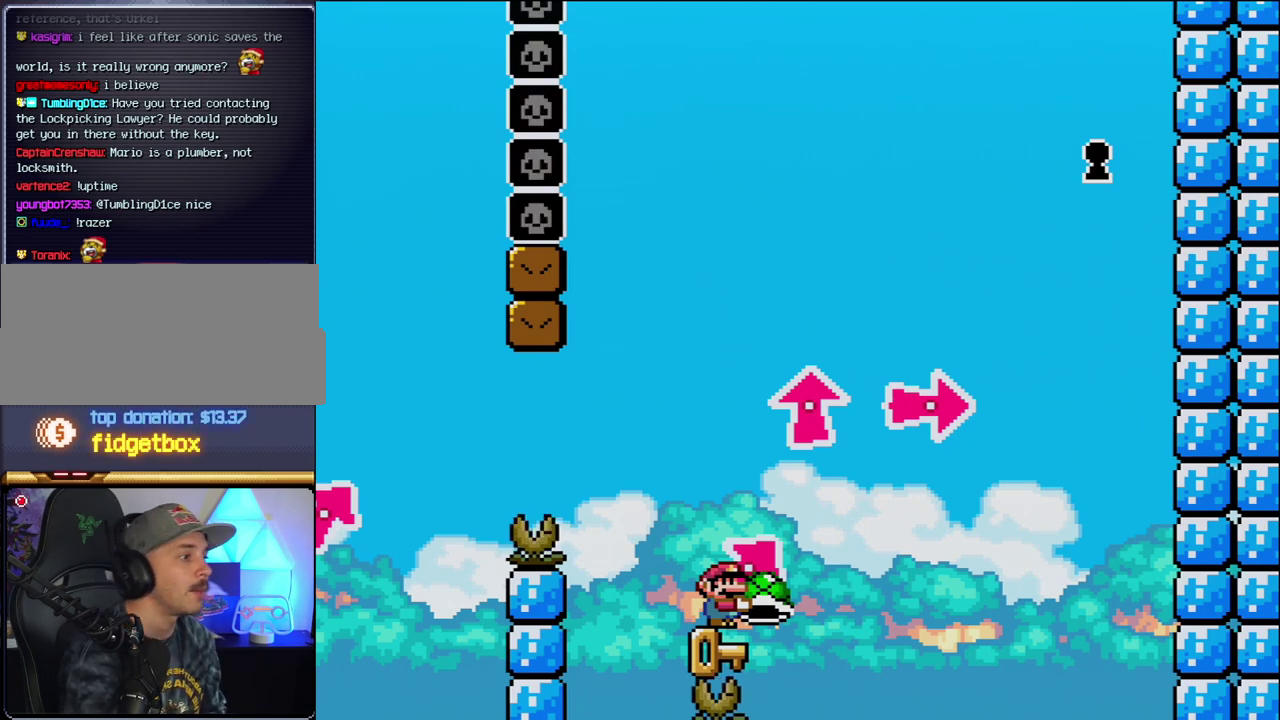
{"buttons": ["Y"], "events": []}
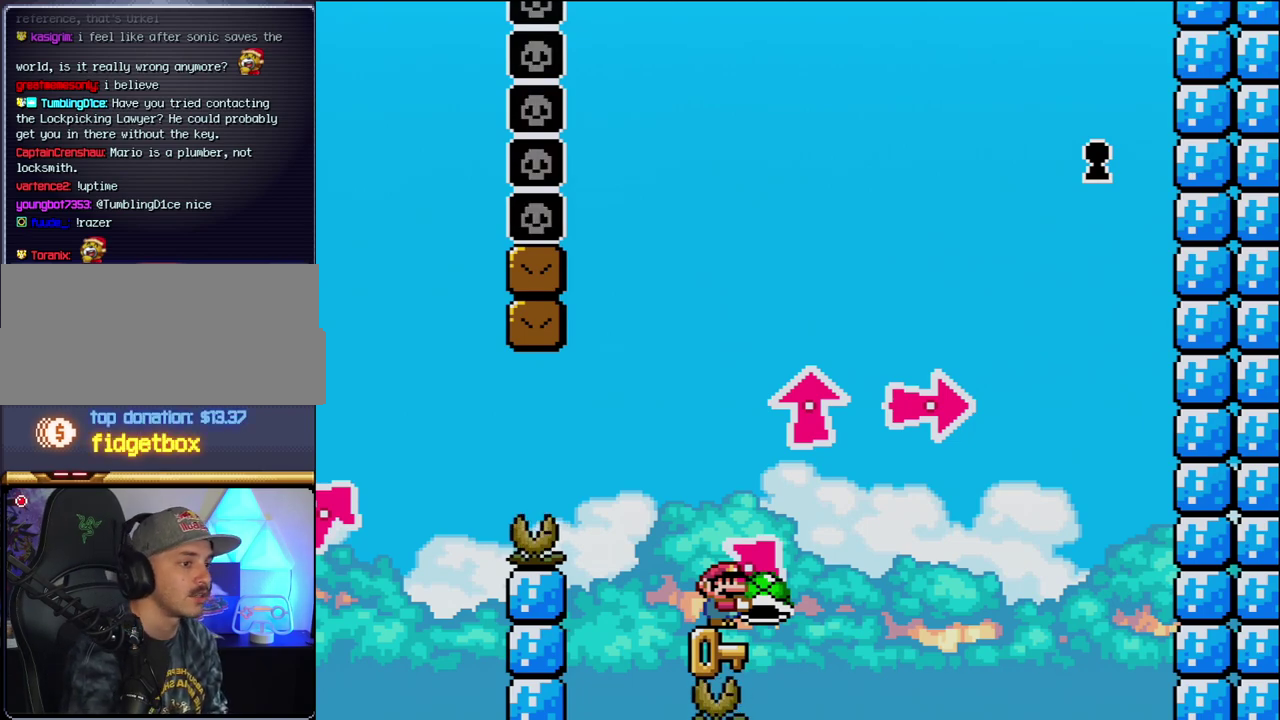
{"buttons": ["Y"], "events": []}
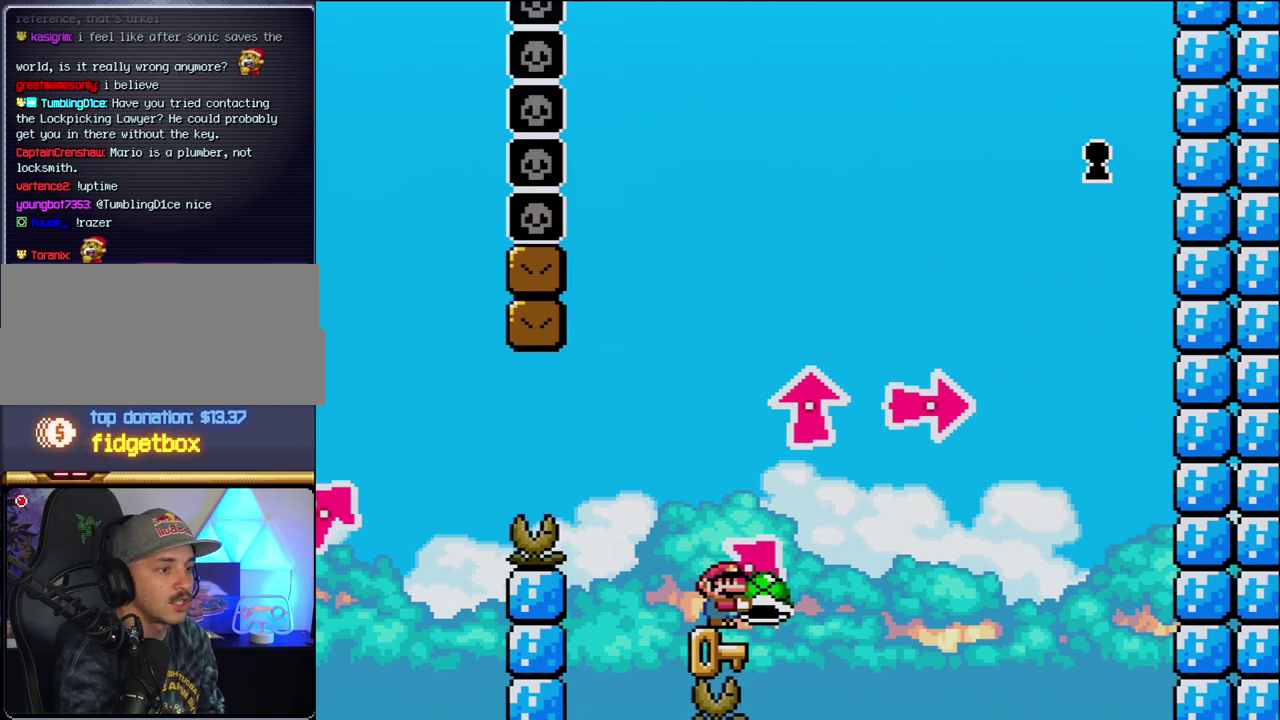
{"buttons": ["Y"], "events": []}
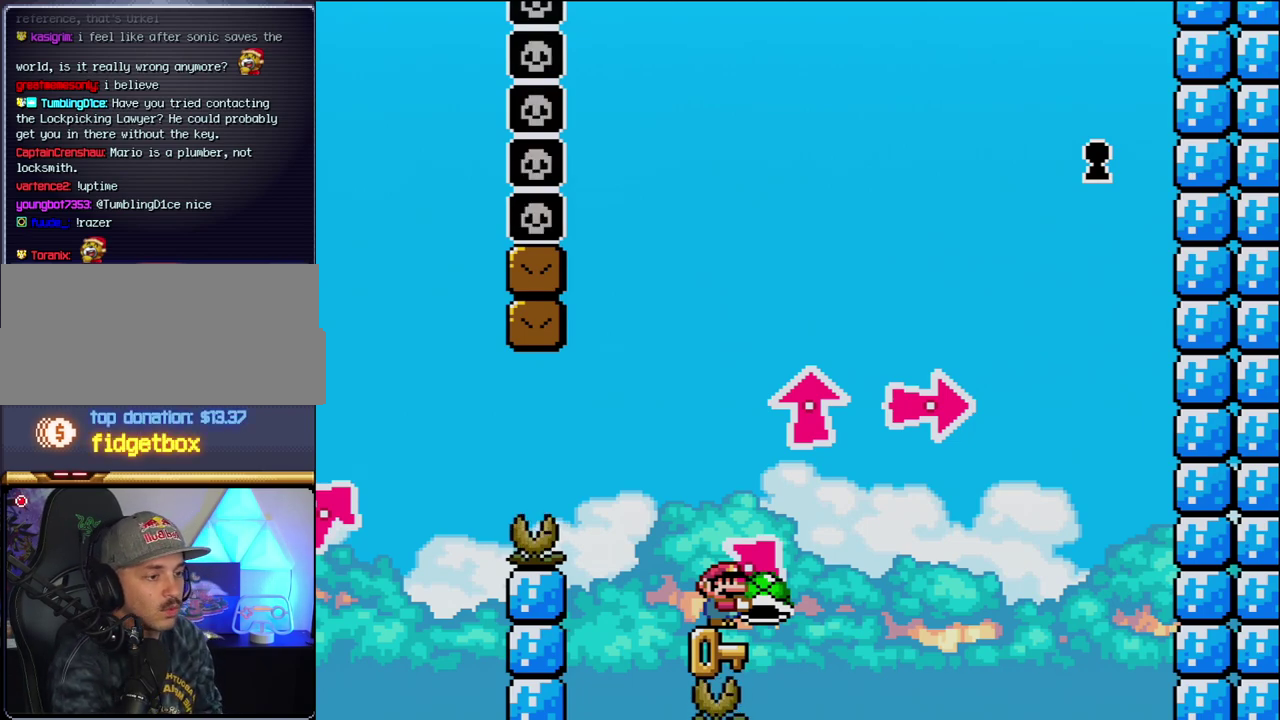
{"buttons": ["Y"], "events": []}
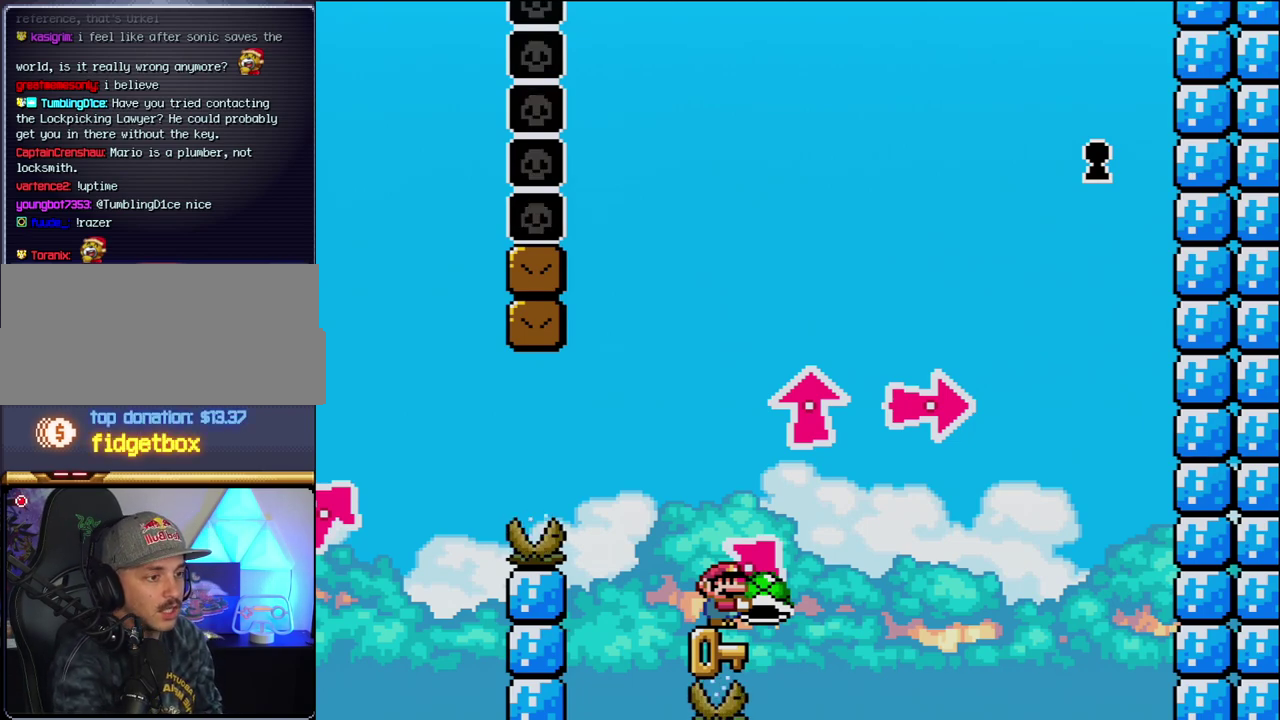
{"buttons": ["Y"], "events": []}
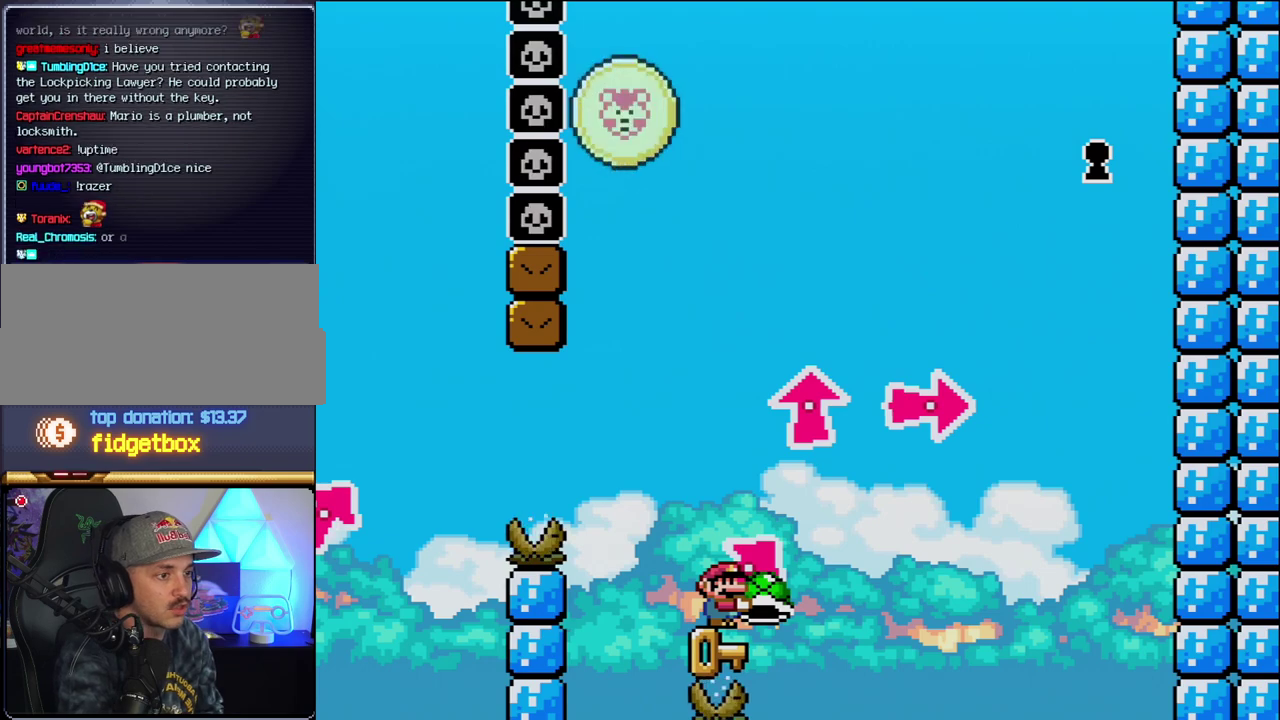
{"buttons": ["Y"], "events": []}
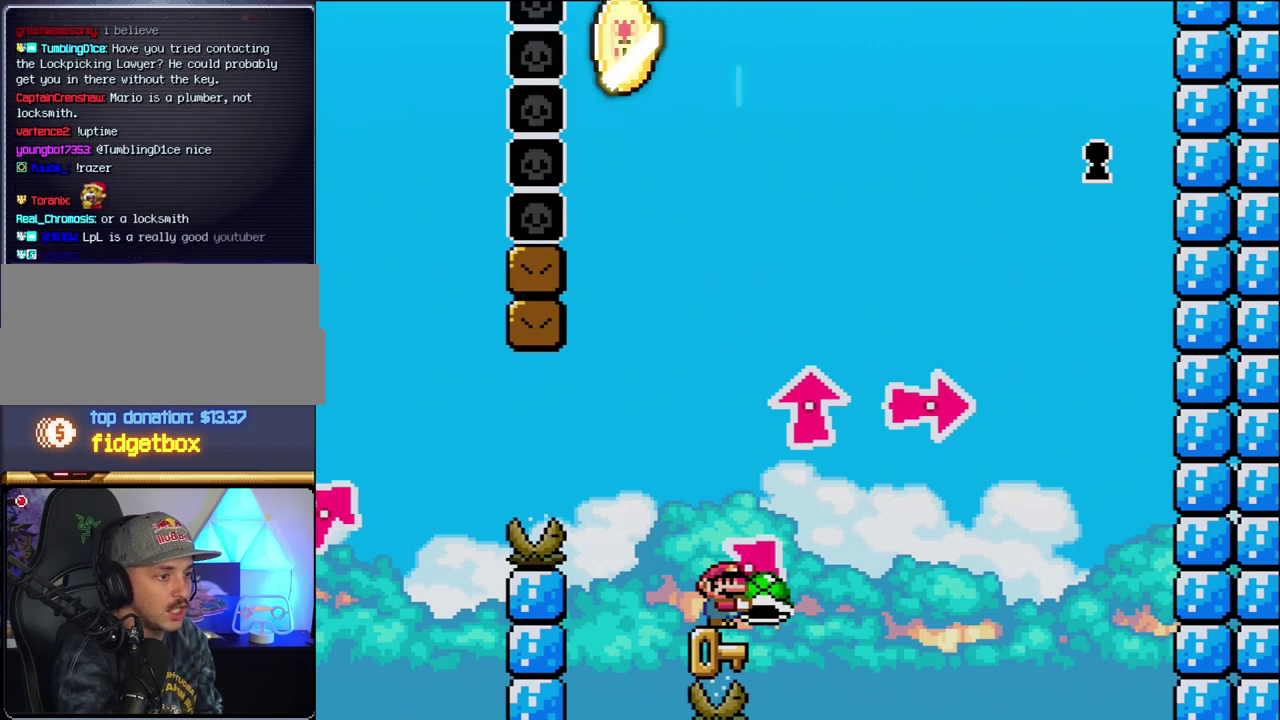
{"buttons": ["Y"], "events": []}
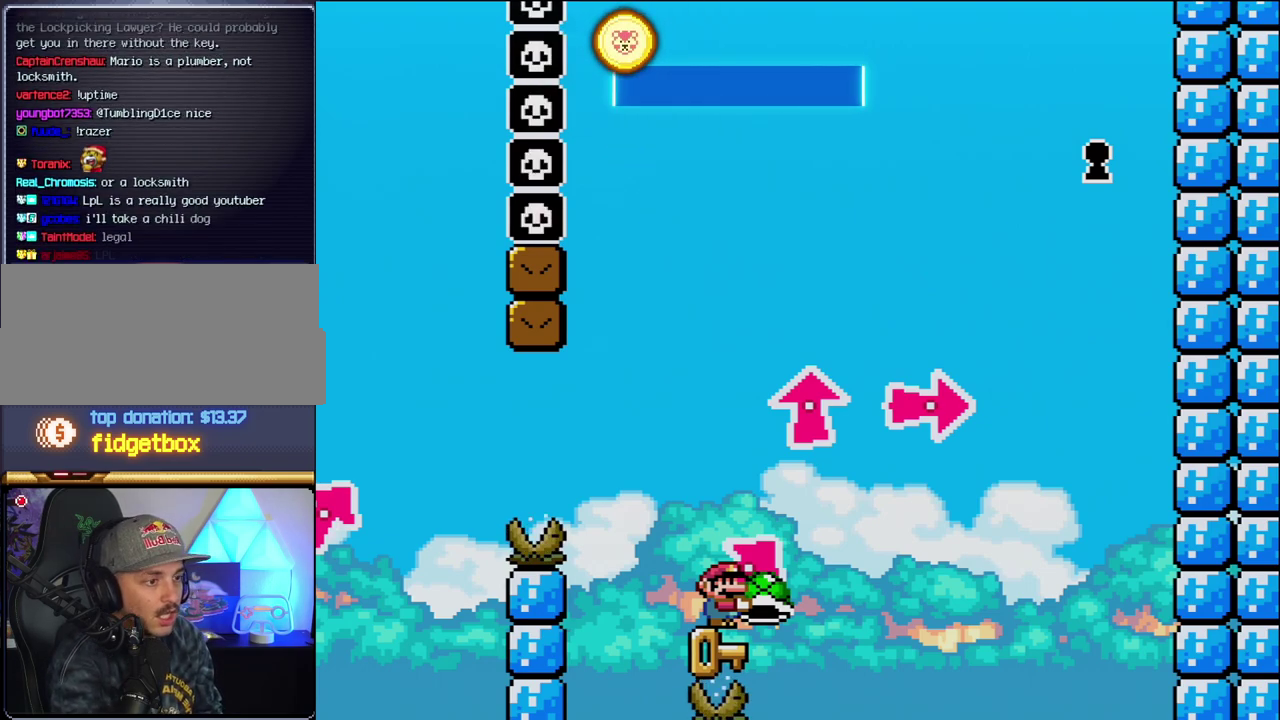
{"buttons": ["Y"], "events": []}
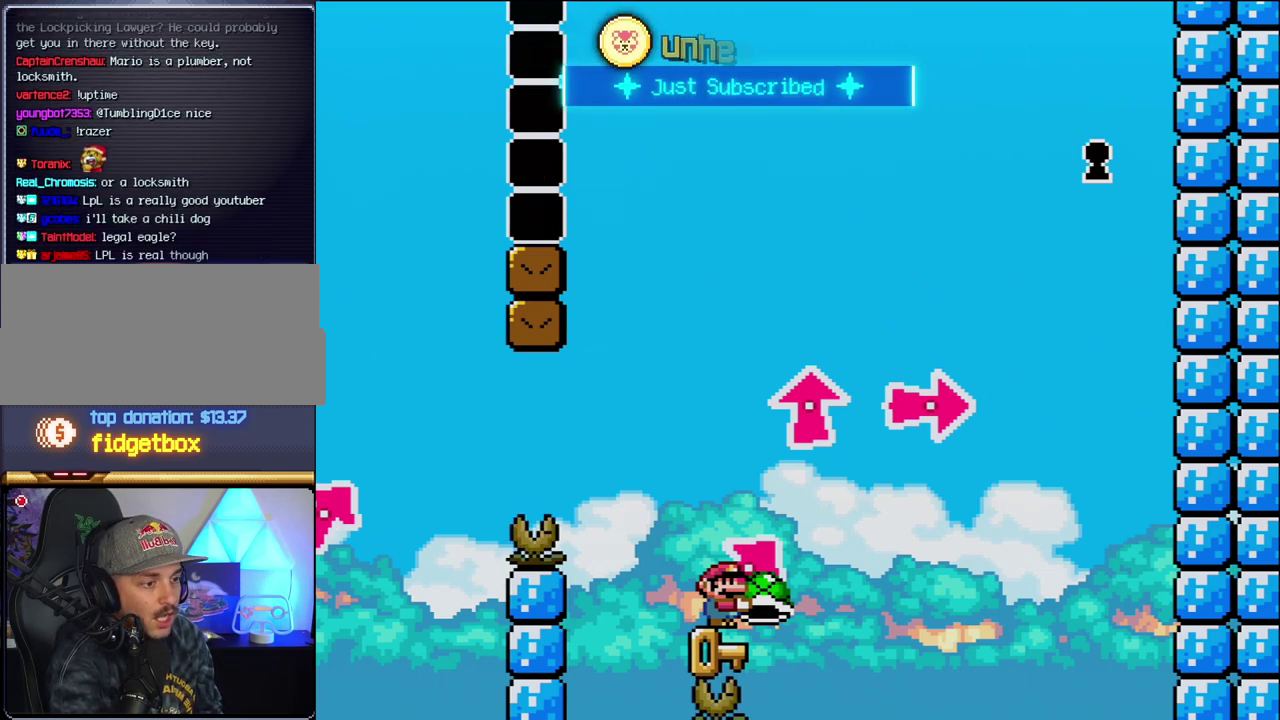
{"buttons": ["Y"], "events": []}
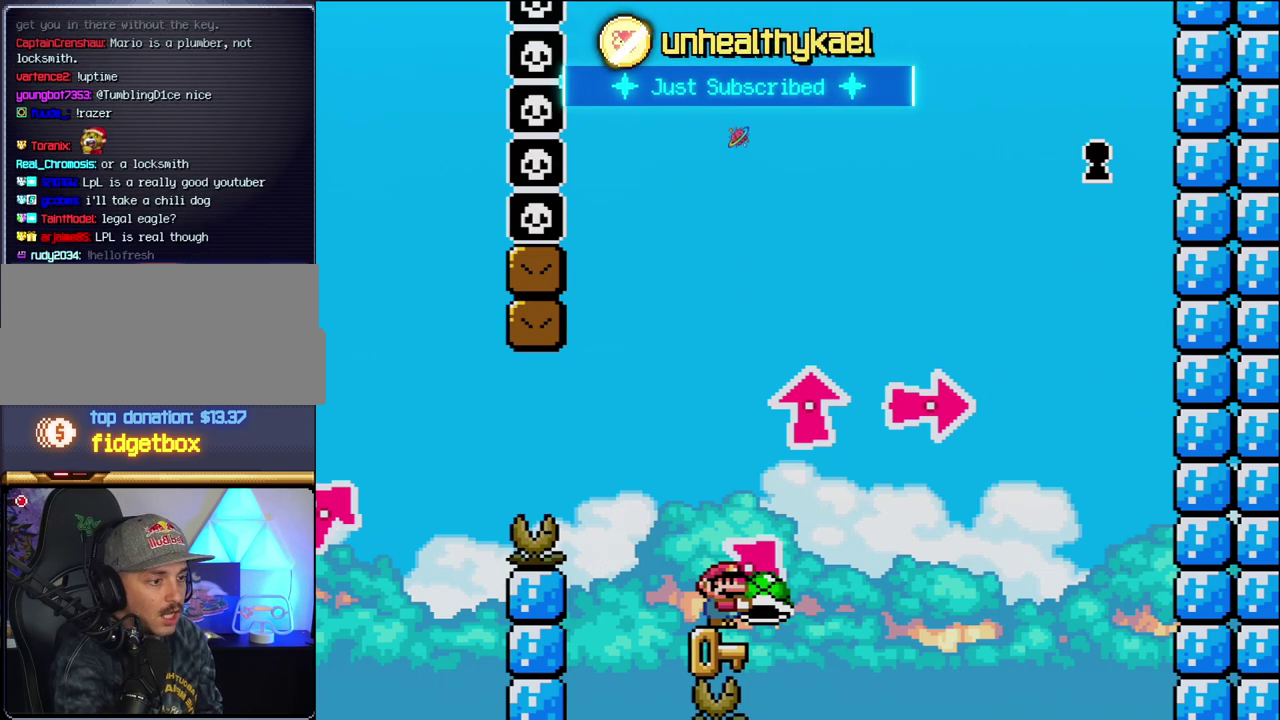
{"buttons": ["Y"], "events": []}
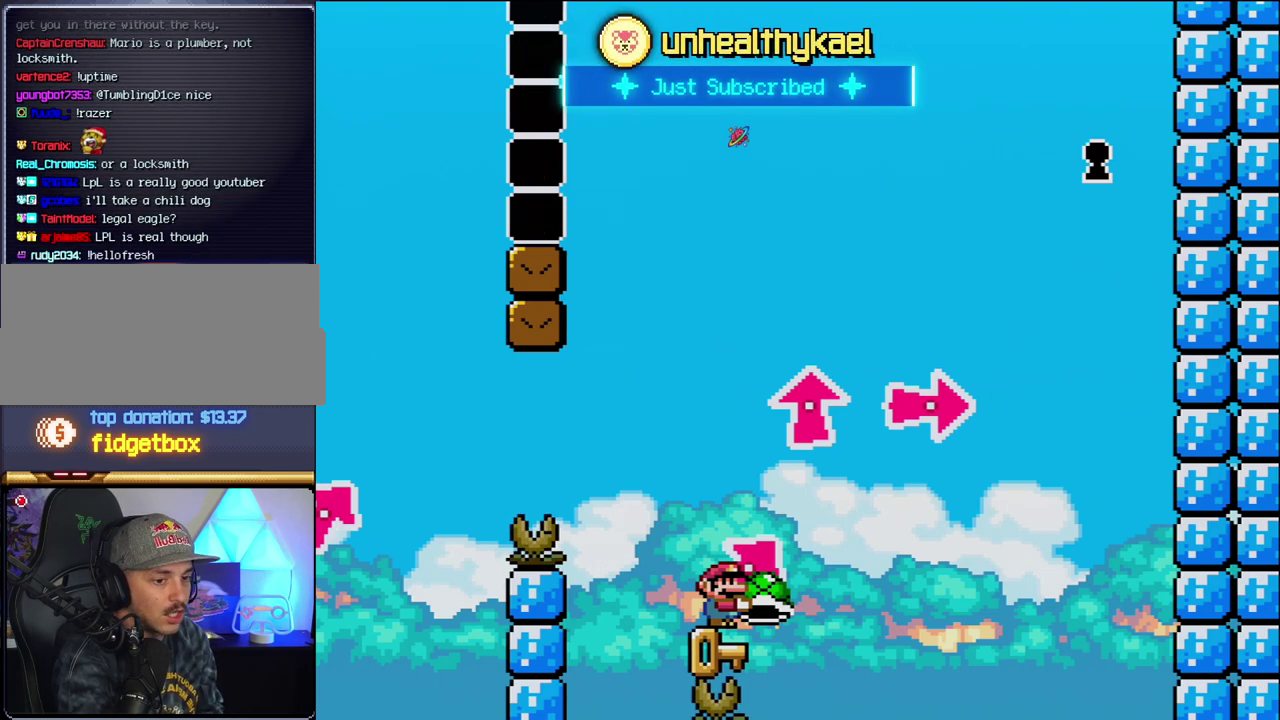
{"buttons": ["Y"], "events": []}